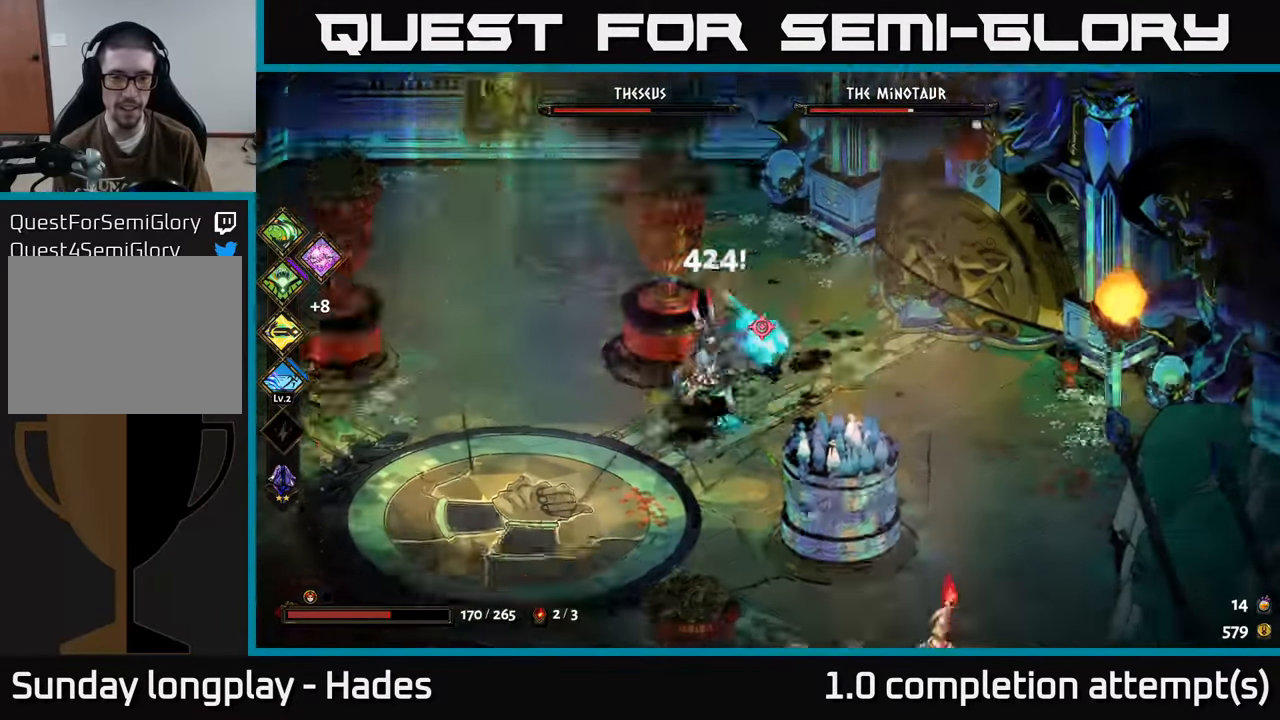
Gameplay with a controller (Xbox layout); each line is a JSON object with the inputs held at the frame after it. "events" lists button and stick changes between this image and that frame as [ms after this image, input, new state], when the widget could be followed in between. Not read: right_stick.
{"buttons": ["A"], "left_stick": "right", "events": [[33, "left_stick", "down-left"], [66, "A", "up"], [183, "left_stick", "up"], [366, "X", "up"], [450, "left_stick", "right"], [500, "A", "down"]]}
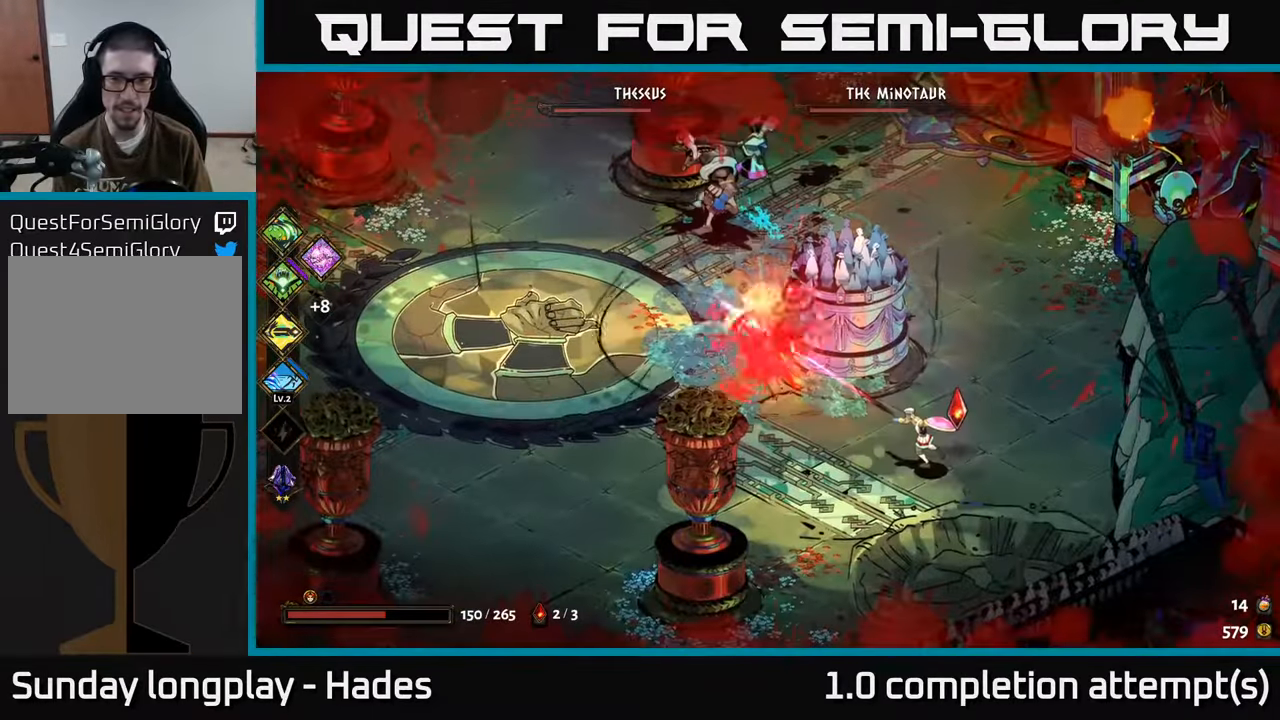
{"buttons": [], "left_stick": "down-right", "events": [[66, "A", "up"], [150, "A", "down"], [250, "A", "up"], [316, "left_stick", "down-right"], [333, "A", "down"], [350, "X", "down"], [450, "A", "up"], [483, "X", "up"]]}
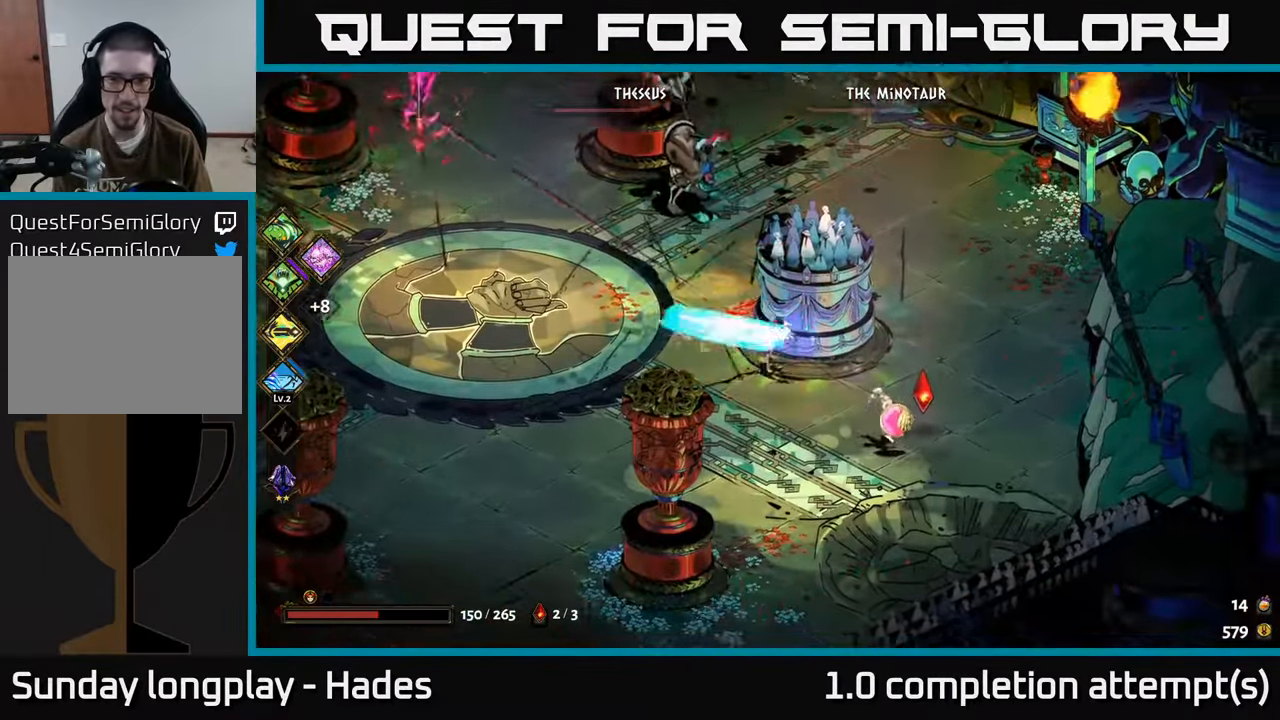
{"buttons": ["X"], "left_stick": "up-left", "events": [[33, "X", "down"], [66, "A", "down"], [133, "X", "up"], [166, "A", "up"], [233, "A", "down"], [250, "X", "down"], [350, "A", "up"], [416, "left_stick", "up-left"]]}
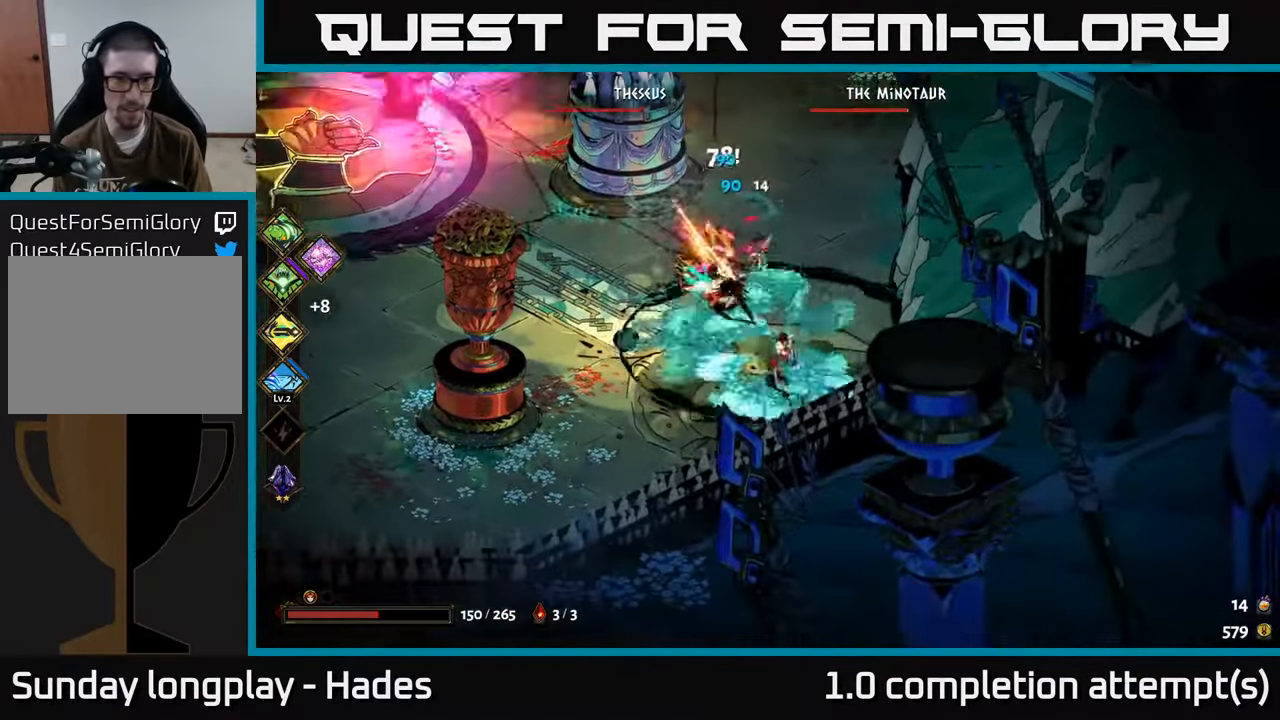
{"buttons": [], "left_stick": "up", "events": [[183, "X", "up"], [200, "left_stick", "up"], [316, "left_stick", "up-right"], [400, "A", "down"], [466, "left_stick", "up"], [483, "A", "up"]]}
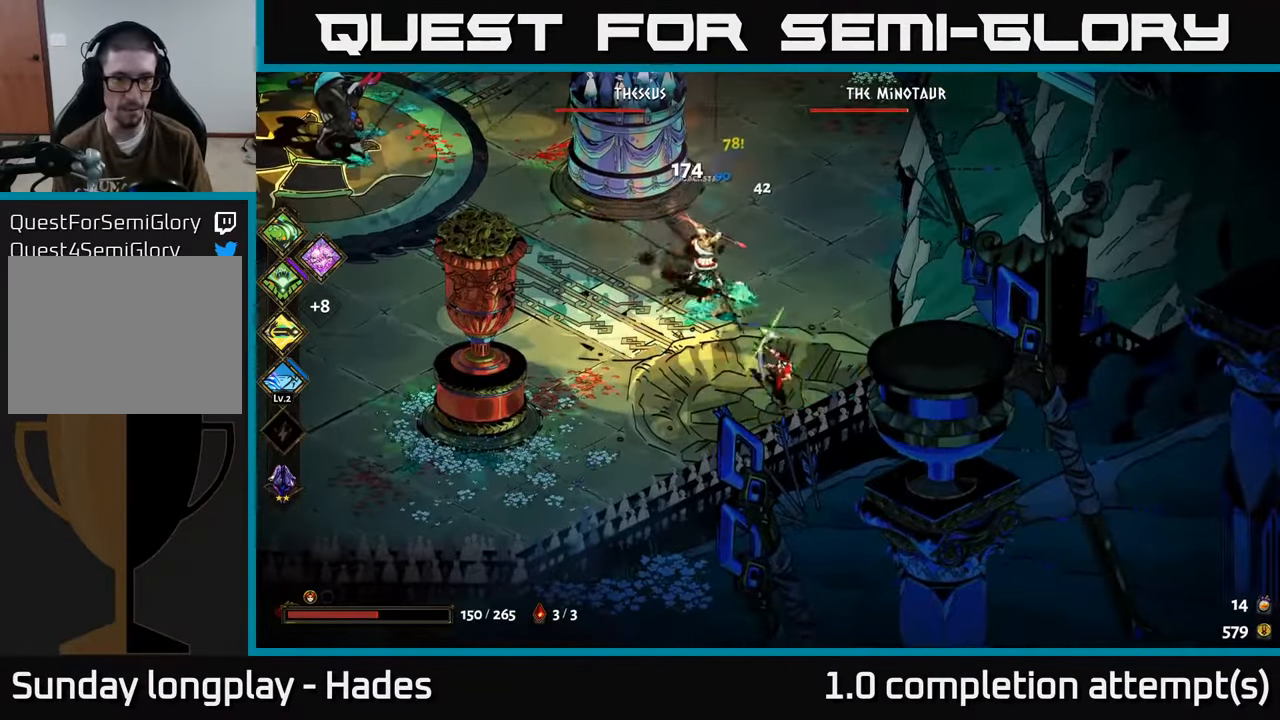
{"buttons": [], "left_stick": "left", "events": [[66, "A", "down"], [83, "X", "down"], [133, "A", "up"], [133, "left_stick", "down-left"], [400, "left_stick", "left"], [483, "X", "up"]]}
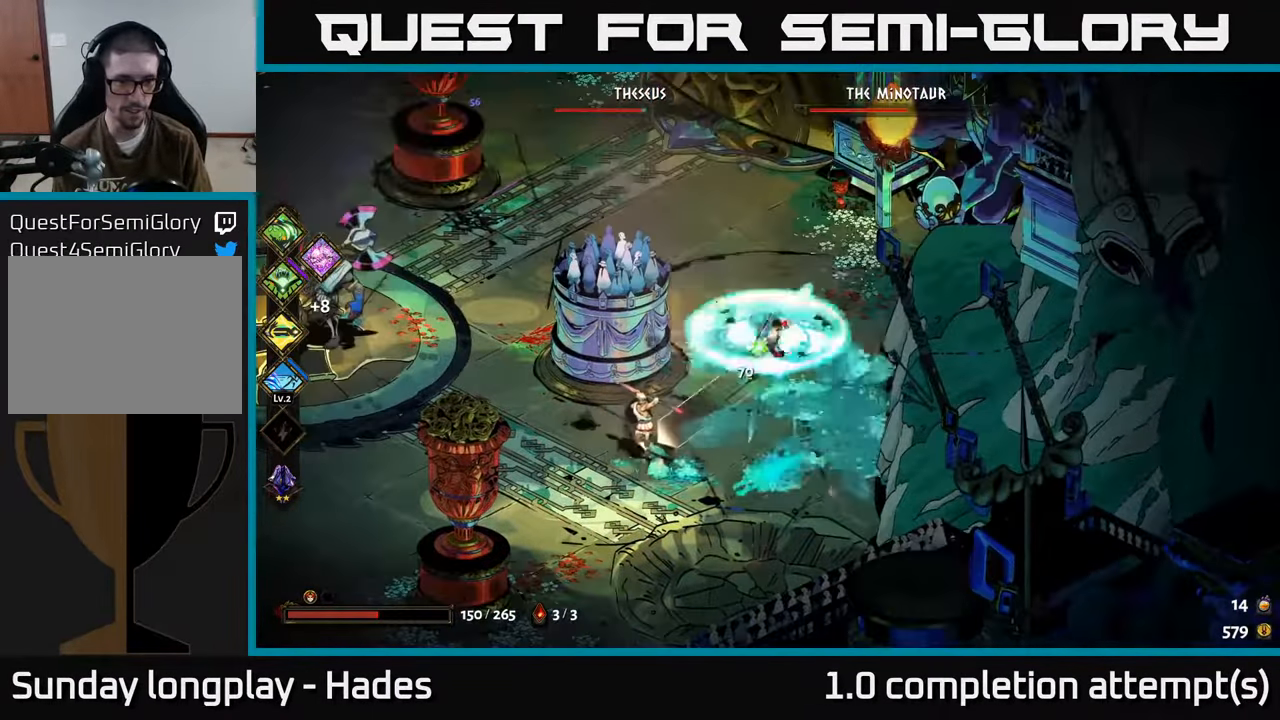
{"buttons": ["B"], "left_stick": "left", "events": [[250, "A", "down"], [400, "A", "up"], [483, "B", "down"]]}
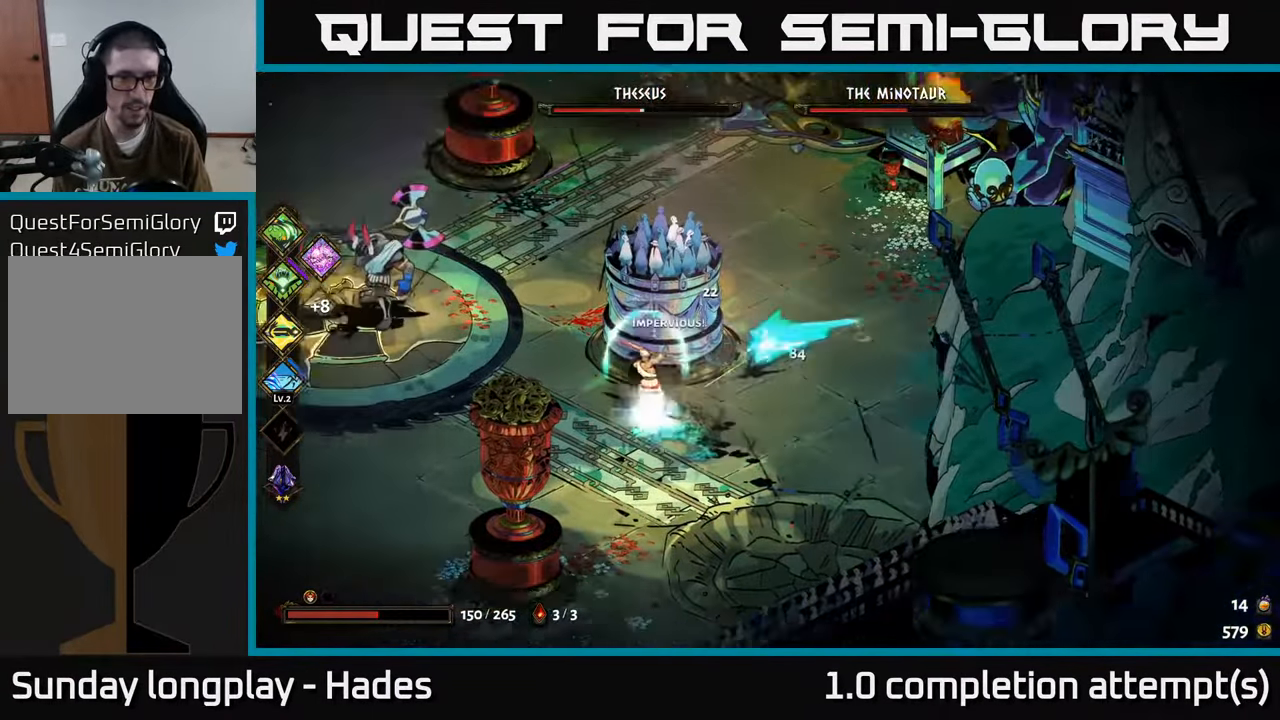
{"buttons": [], "left_stick": "left", "events": [[83, "B", "up"], [200, "B", "down"], [250, "B", "up"], [350, "B", "down"], [433, "B", "up"]]}
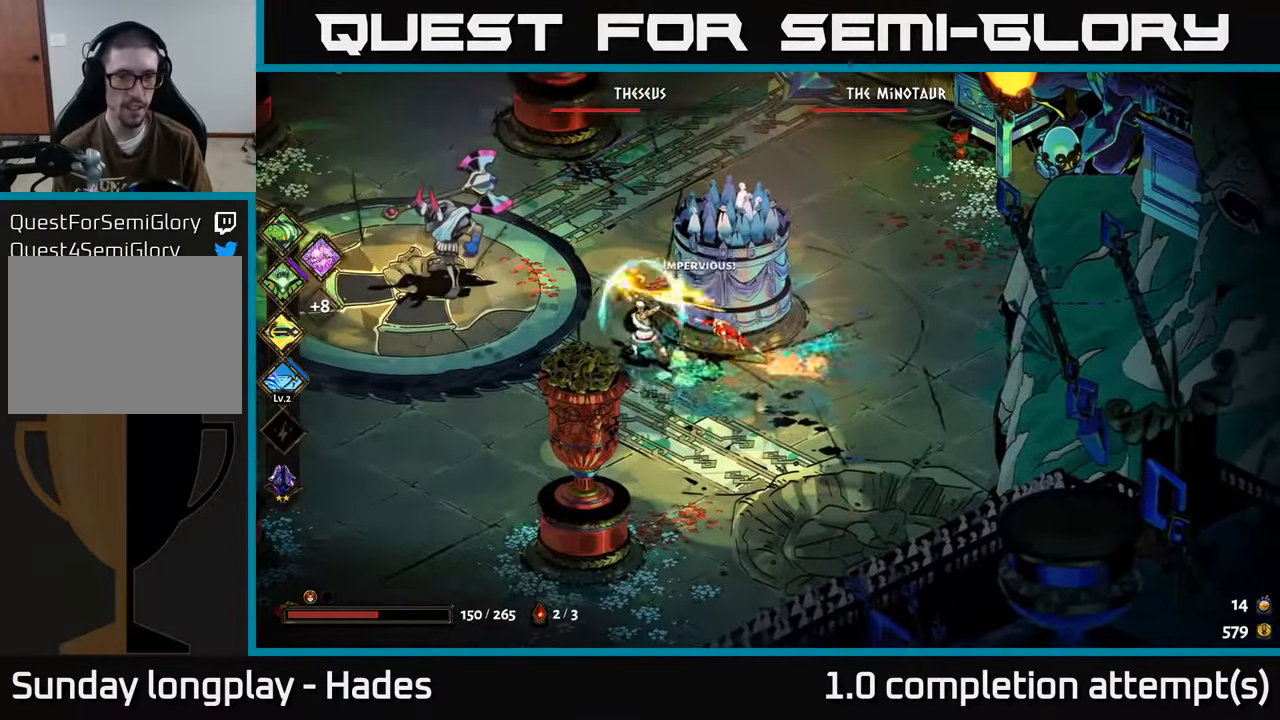
{"buttons": [], "left_stick": "down", "events": [[33, "B", "down"], [83, "B", "up"], [183, "B", "down"], [250, "B", "up"], [483, "left_stick", "down"]]}
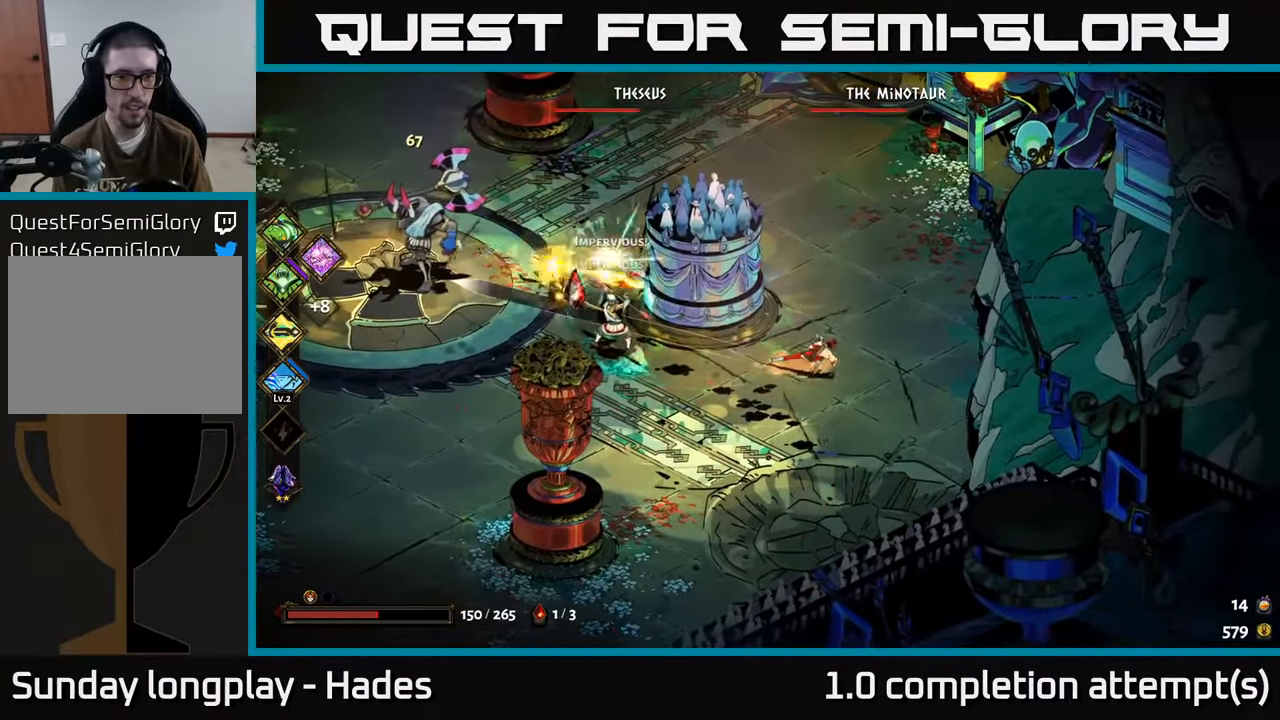
{"buttons": [], "left_stick": "up-left", "events": [[133, "A", "down"], [200, "left_stick", "left"], [283, "A", "up"], [333, "left_stick", "up-left"]]}
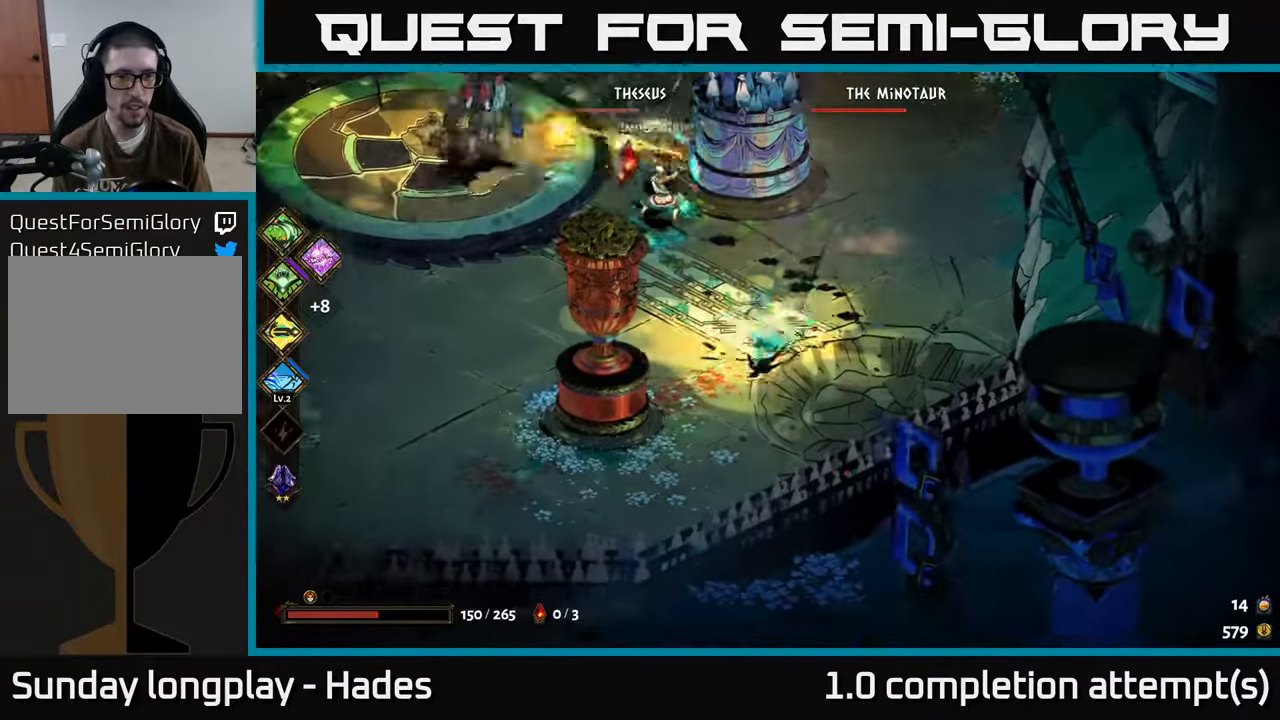
{"buttons": [], "left_stick": "up-left", "events": []}
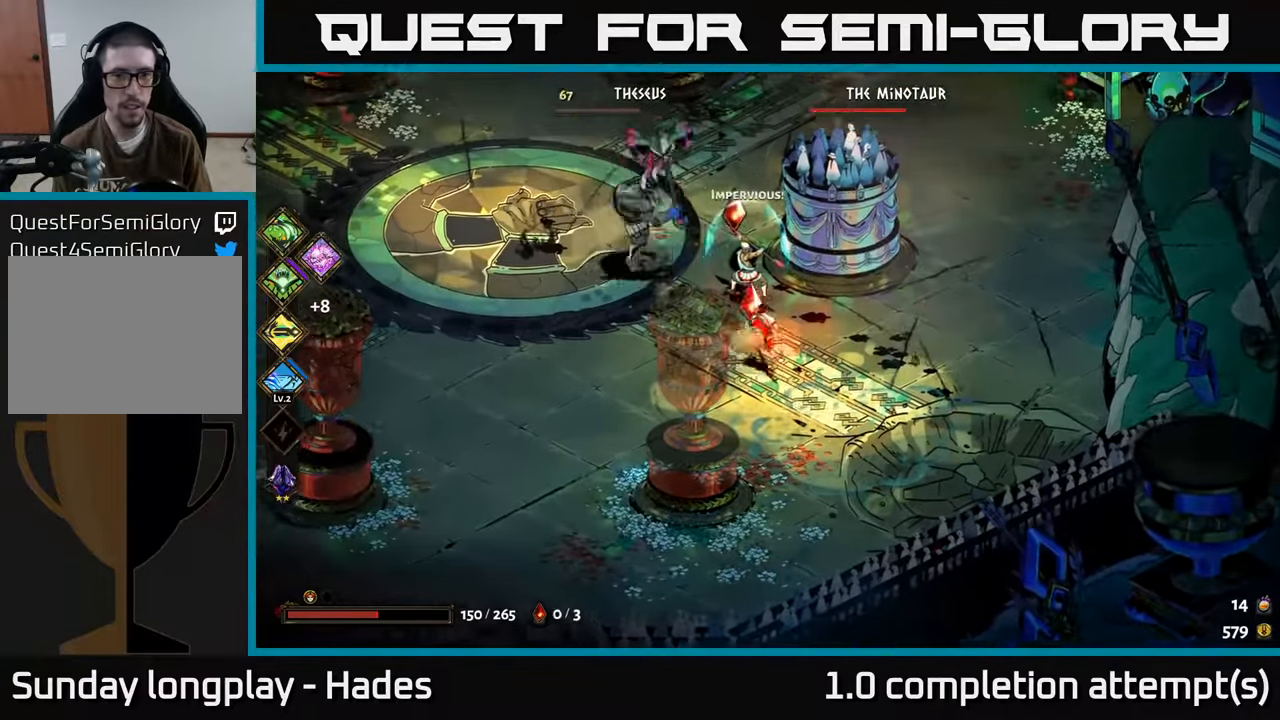
{"buttons": ["A"], "left_stick": "up-left", "events": [[17, "A", "down"], [117, "A", "up"], [117, "left_stick", "up"], [350, "left_stick", "up-left"], [367, "A", "down"]]}
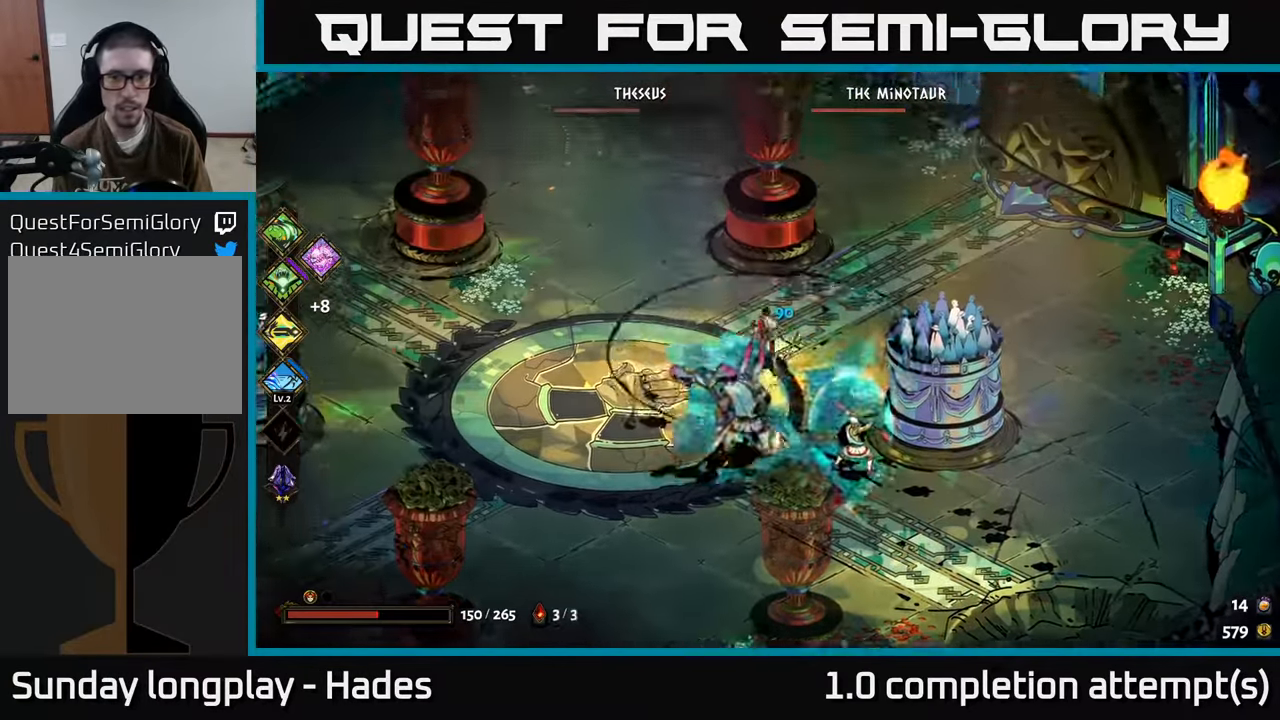
{"buttons": ["A"], "left_stick": "up-left", "events": [[50, "A", "up"], [150, "A", "down"], [167, "left_stick", "up"], [300, "A", "up"], [433, "A", "down"], [483, "left_stick", "up-left"]]}
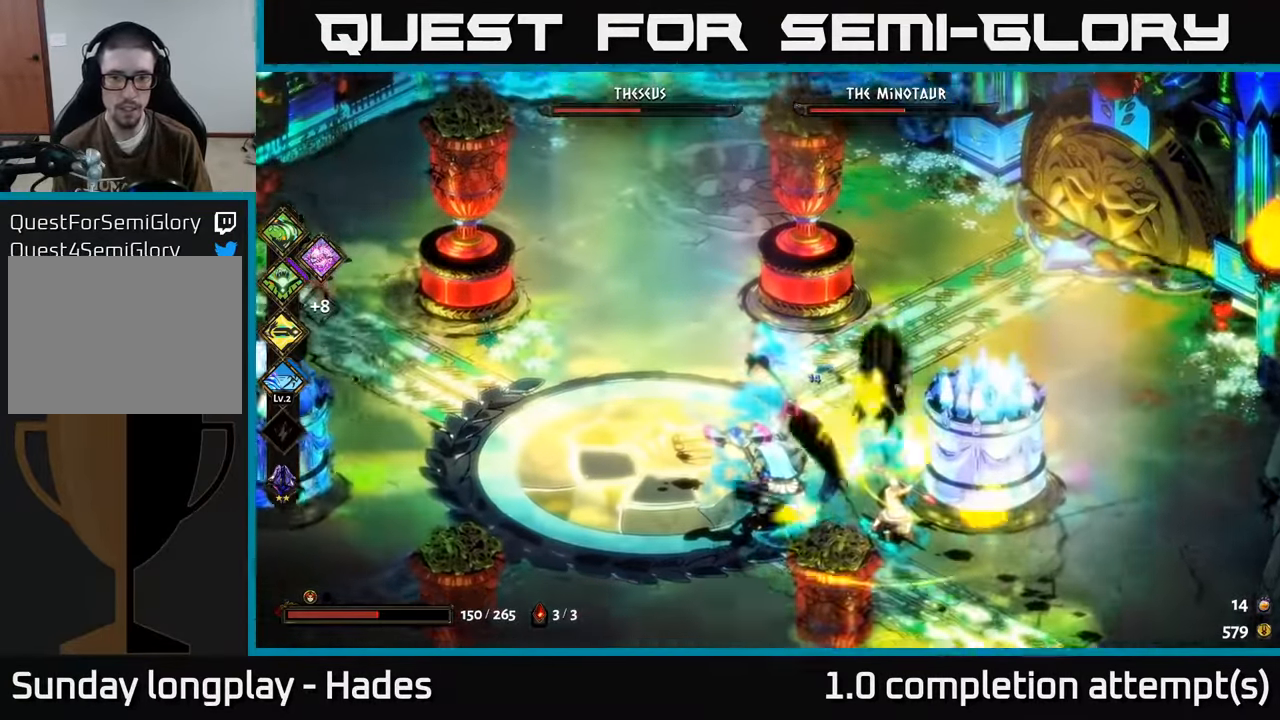
{"buttons": [], "left_stick": "up-left", "events": [[33, "A", "up"], [117, "A", "down"], [217, "A", "up"], [300, "A", "down"], [400, "A", "up"]]}
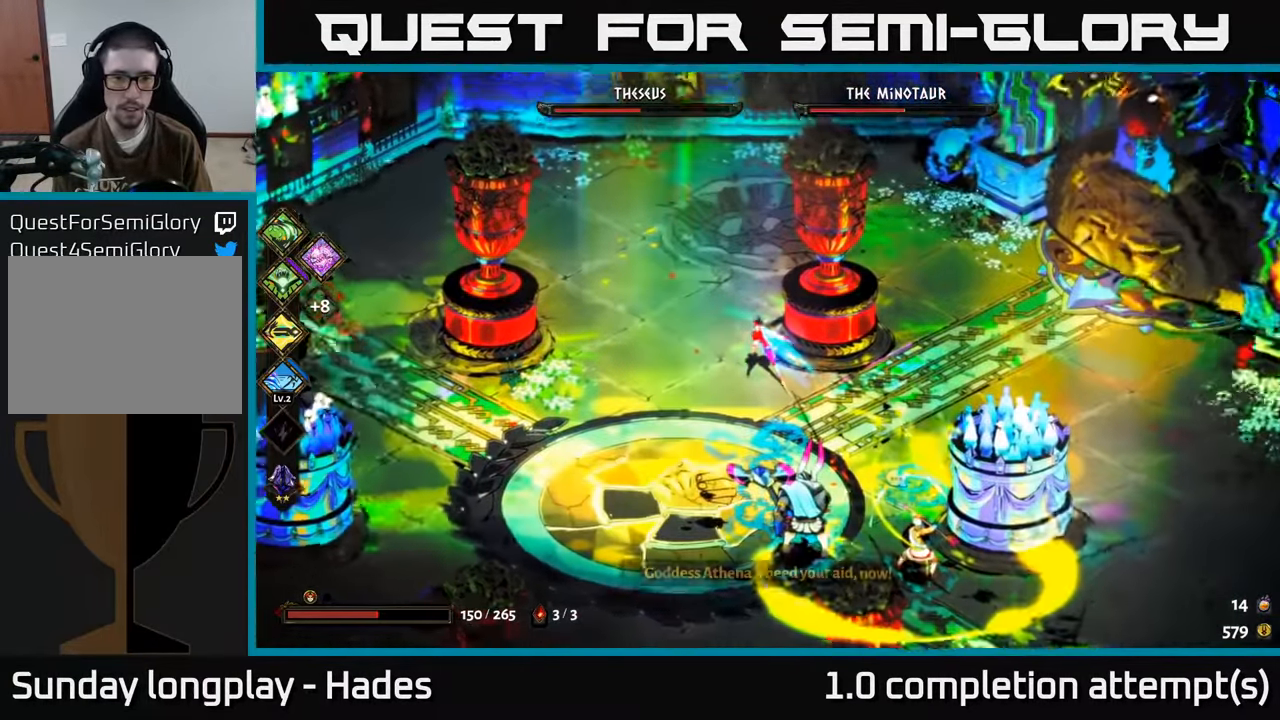
{"buttons": [], "left_stick": "left", "events": [[283, "left_stick", "left"]]}
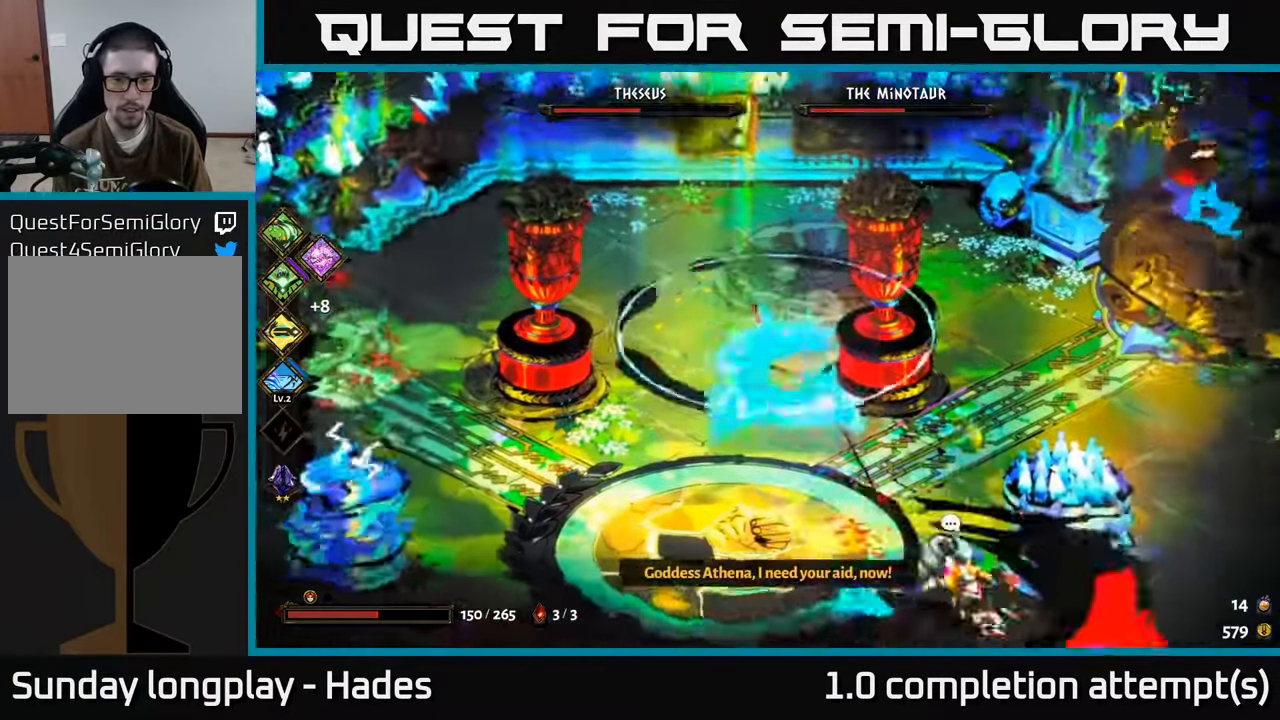
{"buttons": [], "left_stick": "down", "events": [[433, "left_stick", "down"]]}
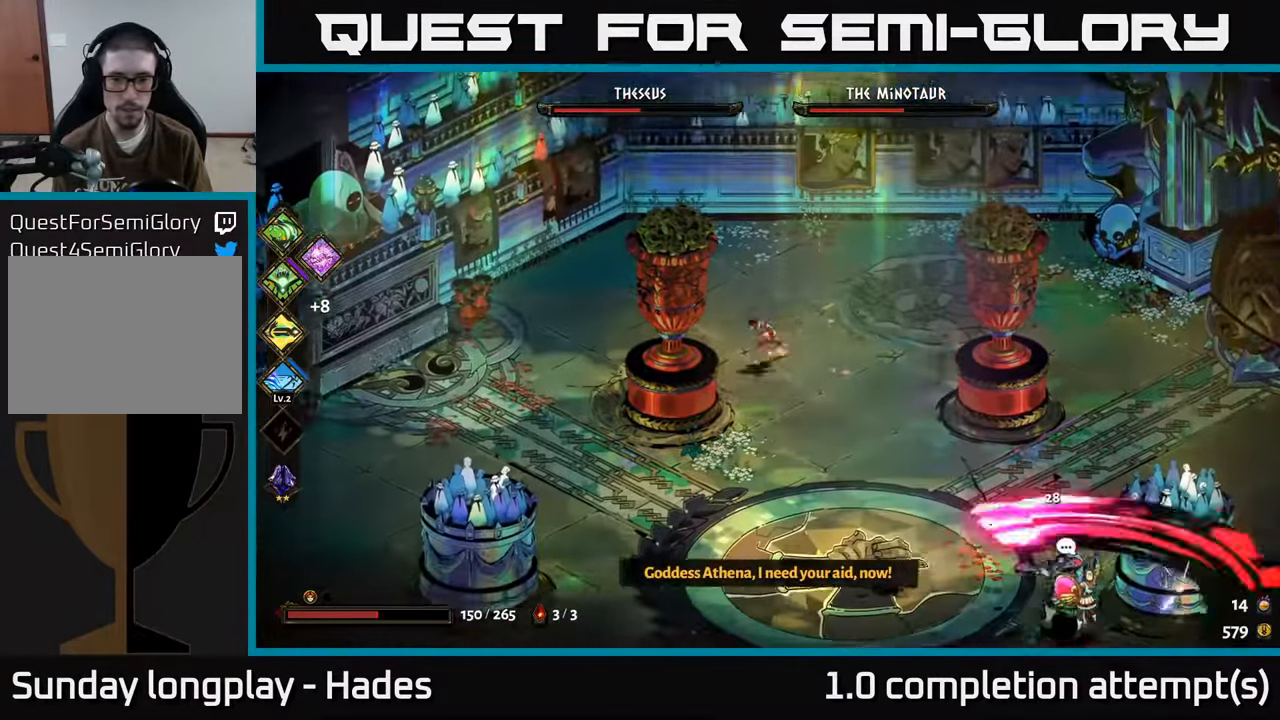
{"buttons": ["B"], "left_stick": "down-right", "events": [[133, "A", "down"], [217, "left_stick", "down-right"], [250, "A", "up"], [333, "A", "down"], [400, "A", "up"], [483, "B", "down"]]}
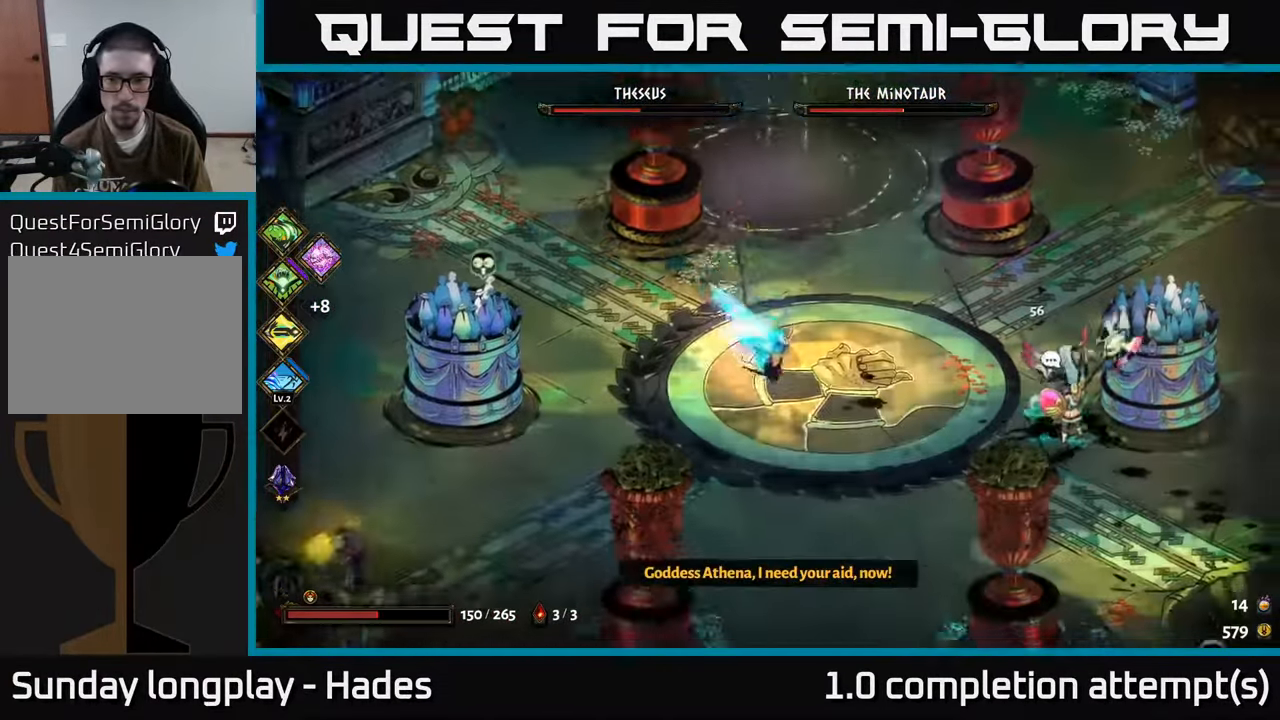
{"buttons": [], "left_stick": "right", "events": [[33, "left_stick", "right"], [67, "B", "up"], [133, "B", "down"], [200, "B", "up"], [283, "B", "down"], [350, "B", "up"], [450, "B", "down"], [500, "B", "up"]]}
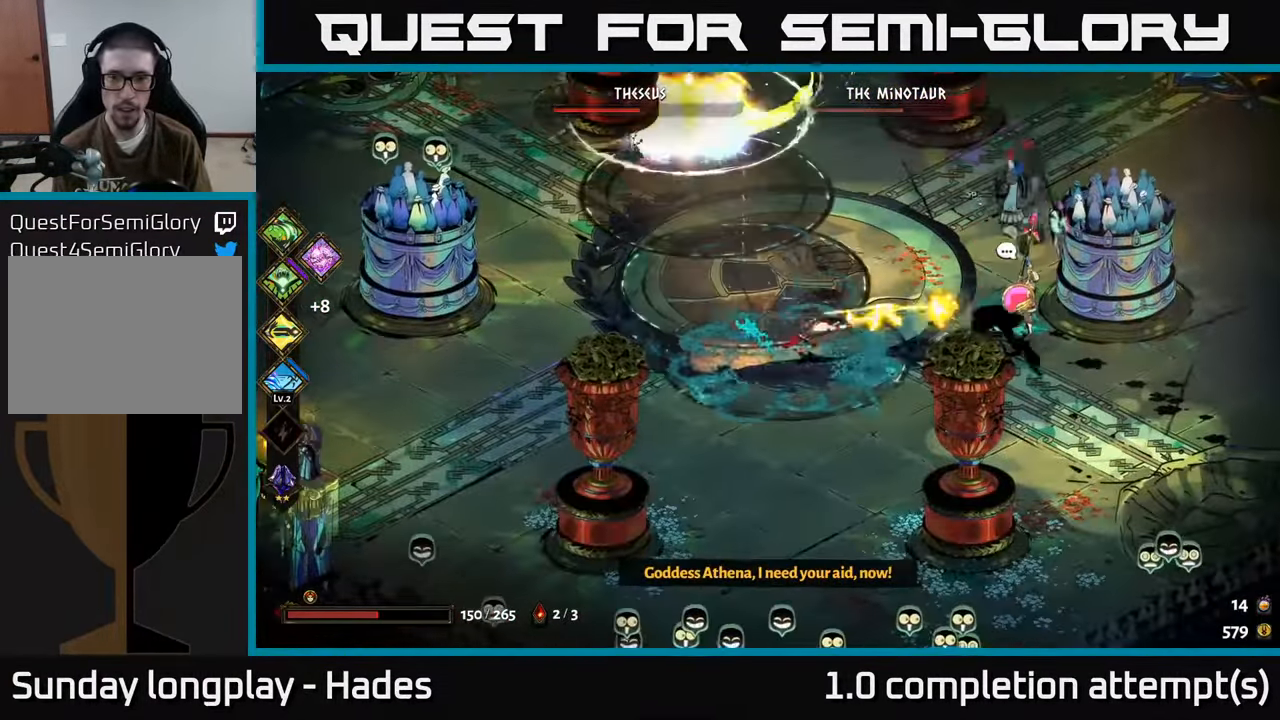
{"buttons": ["A"], "left_stick": "down-right", "events": [[83, "B", "down"], [183, "B", "up"], [267, "left_stick", "down-right"], [317, "A", "down"], [417, "A", "up"], [483, "A", "down"]]}
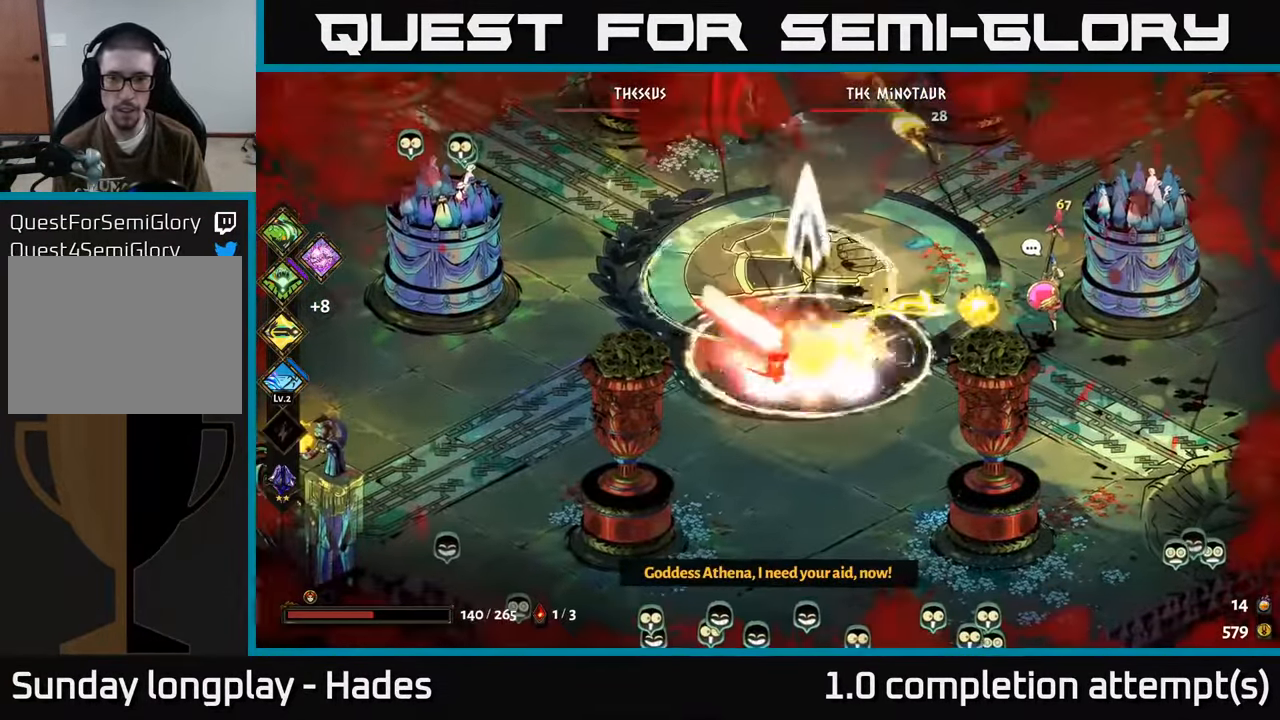
{"buttons": [], "left_stick": "up-right", "events": [[67, "A", "up"], [150, "left_stick", "right"], [233, "B", "down"], [267, "left_stick", "up-right"], [367, "B", "up"], [400, "B", "down"], [467, "B", "up"]]}
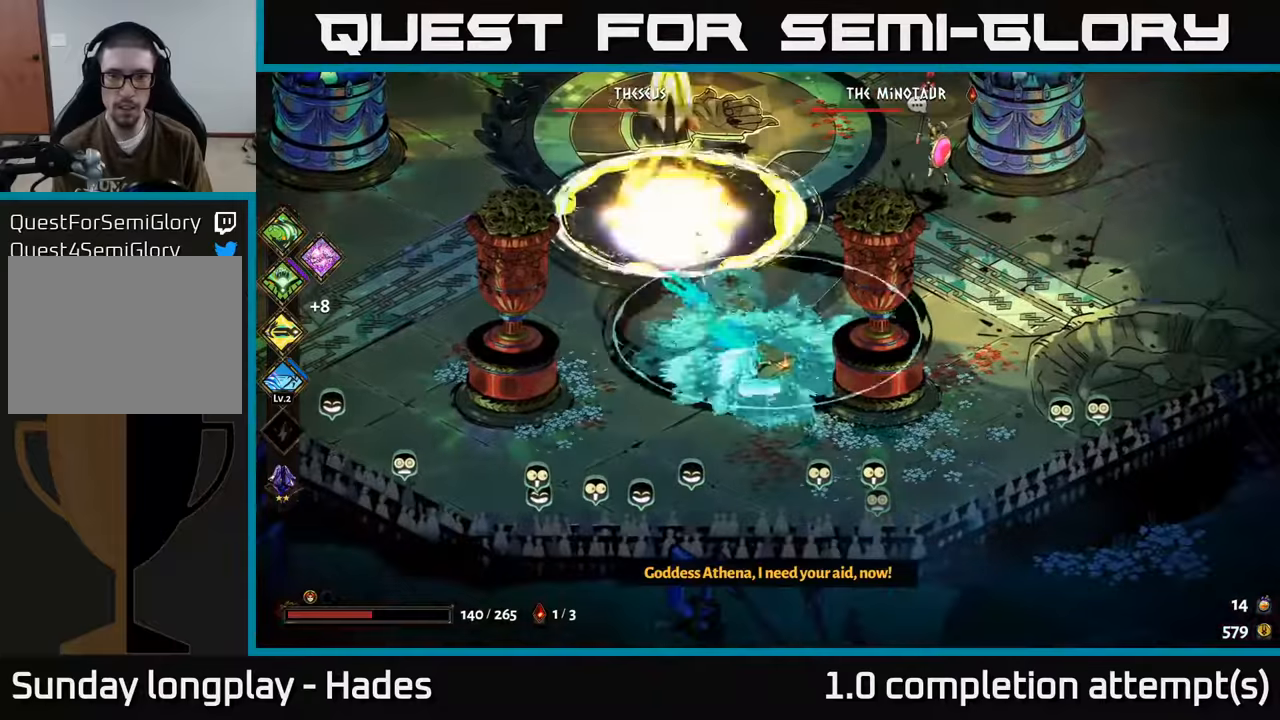
{"buttons": [], "left_stick": "up-right", "events": [[200, "A", "down"], [300, "A", "up"], [367, "A", "down"], [500, "A", "up"]]}
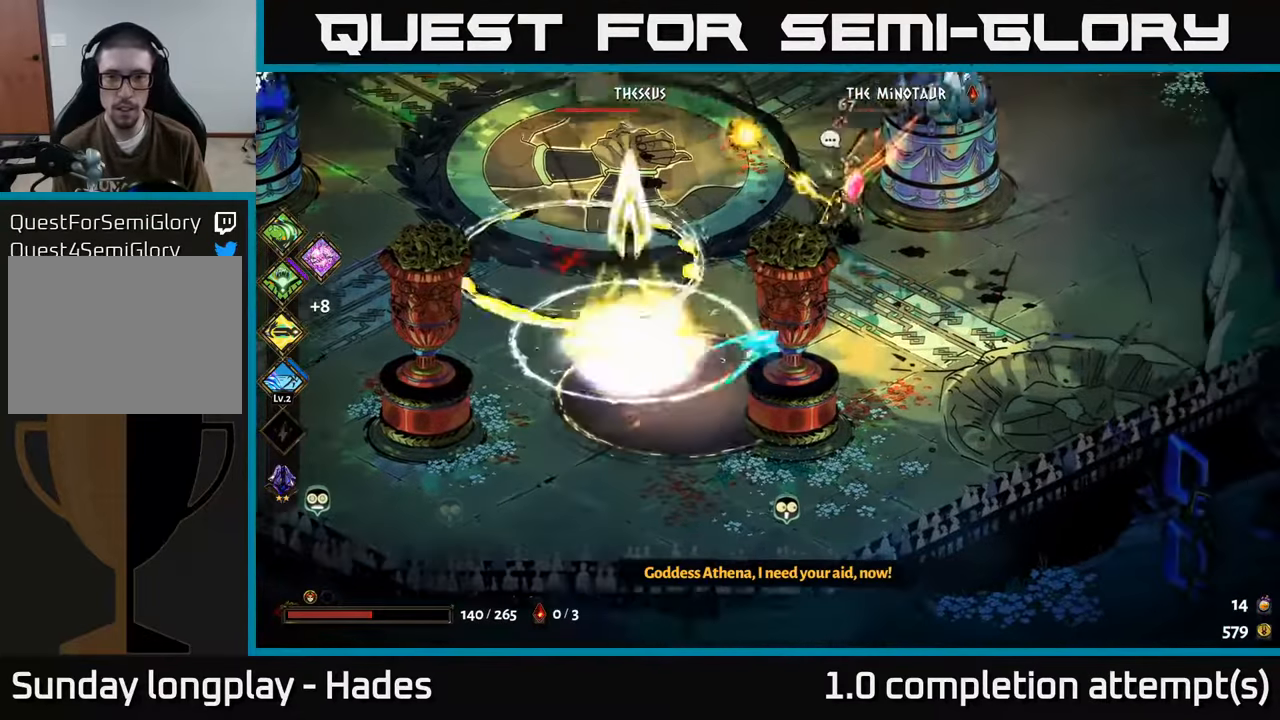
{"buttons": [], "left_stick": "up-left", "events": [[34, "A", "down"], [84, "A", "up"], [100, "left_stick", "up"], [184, "Y", "down"], [300, "left_stick", "up-left"], [367, "Y", "up"]]}
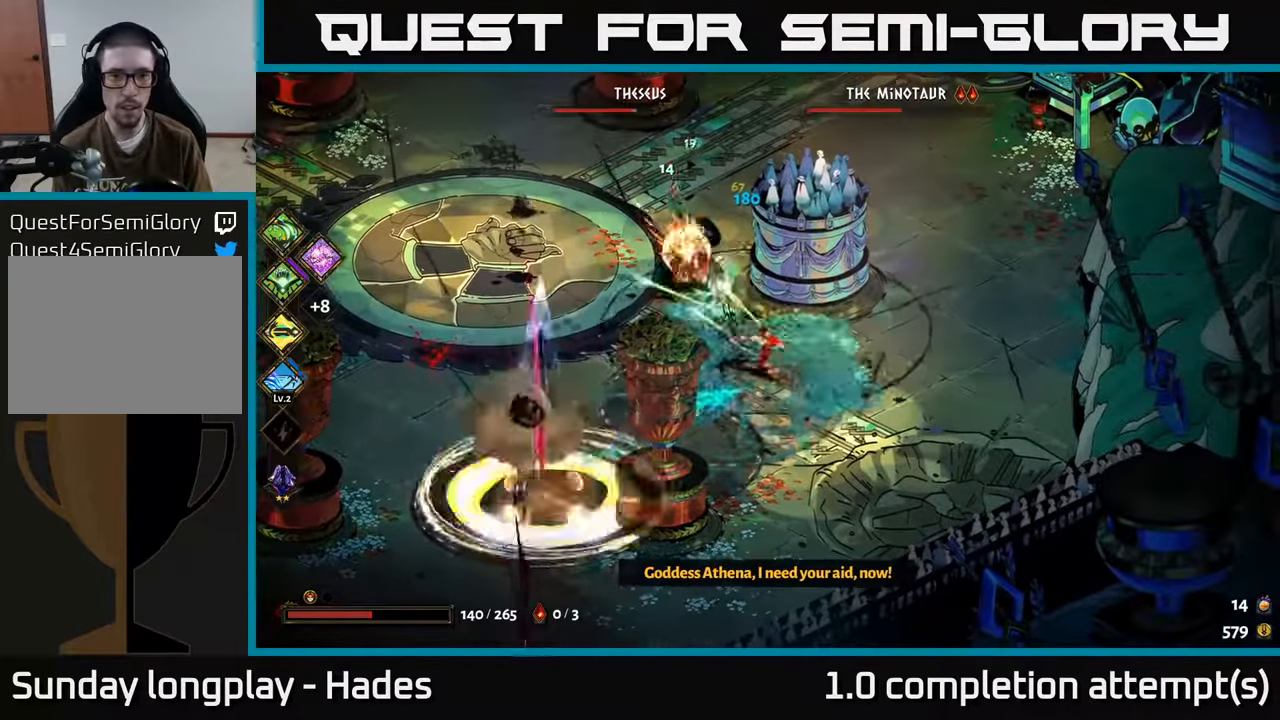
{"buttons": ["X"], "left_stick": "up-left", "events": [[200, "A", "down"], [300, "A", "up"], [350, "A", "down"], [450, "X", "down"], [500, "A", "up"]]}
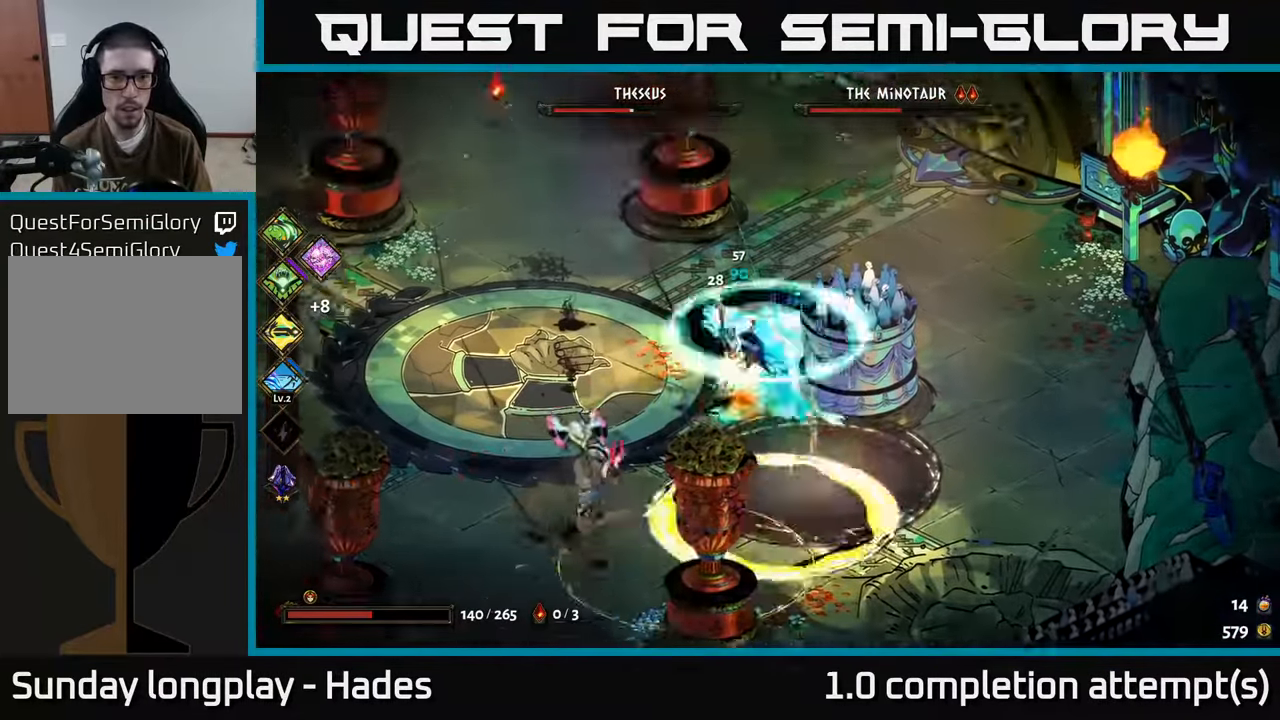
{"buttons": [], "left_stick": "down-left", "events": [[17, "left_stick", "down"], [367, "X", "up"], [467, "left_stick", "down-left"]]}
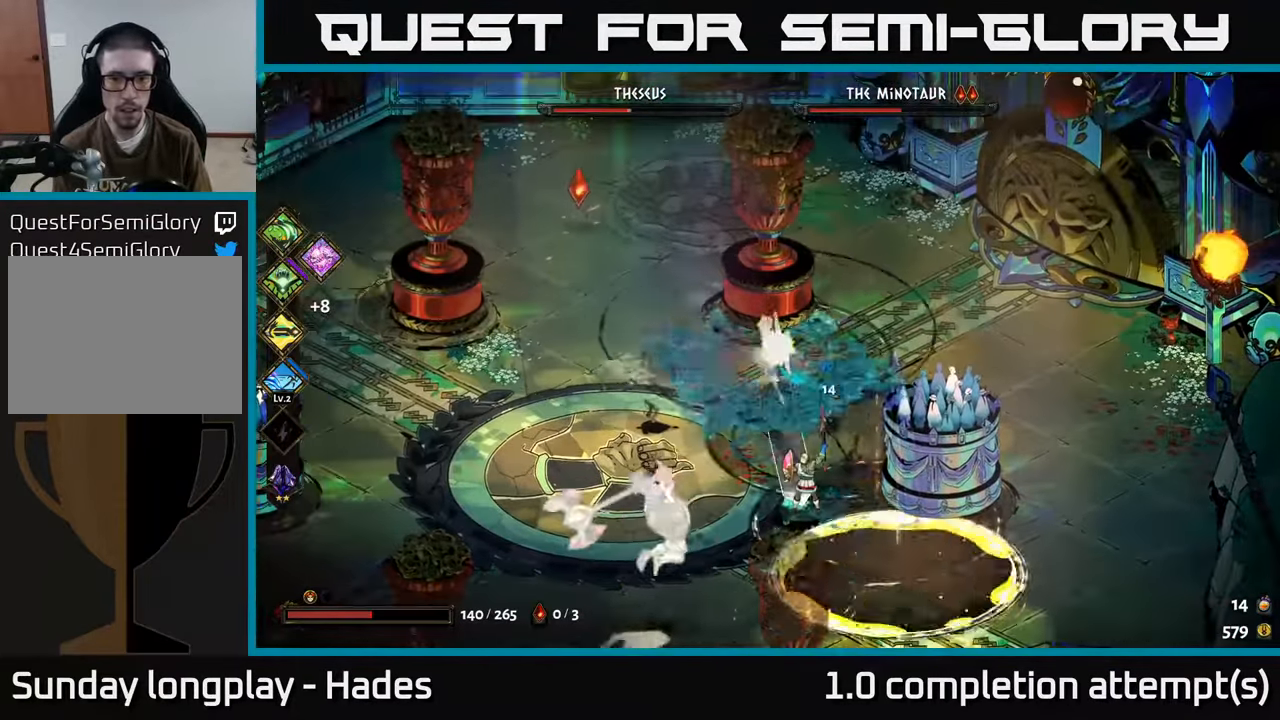
{"buttons": ["X"], "left_stick": "down-right", "events": [[17, "left_stick", "left"], [67, "A", "down"], [167, "A", "up"], [250, "A", "down"], [317, "X", "down"], [384, "A", "up"], [417, "left_stick", "down"], [500, "left_stick", "down-right"]]}
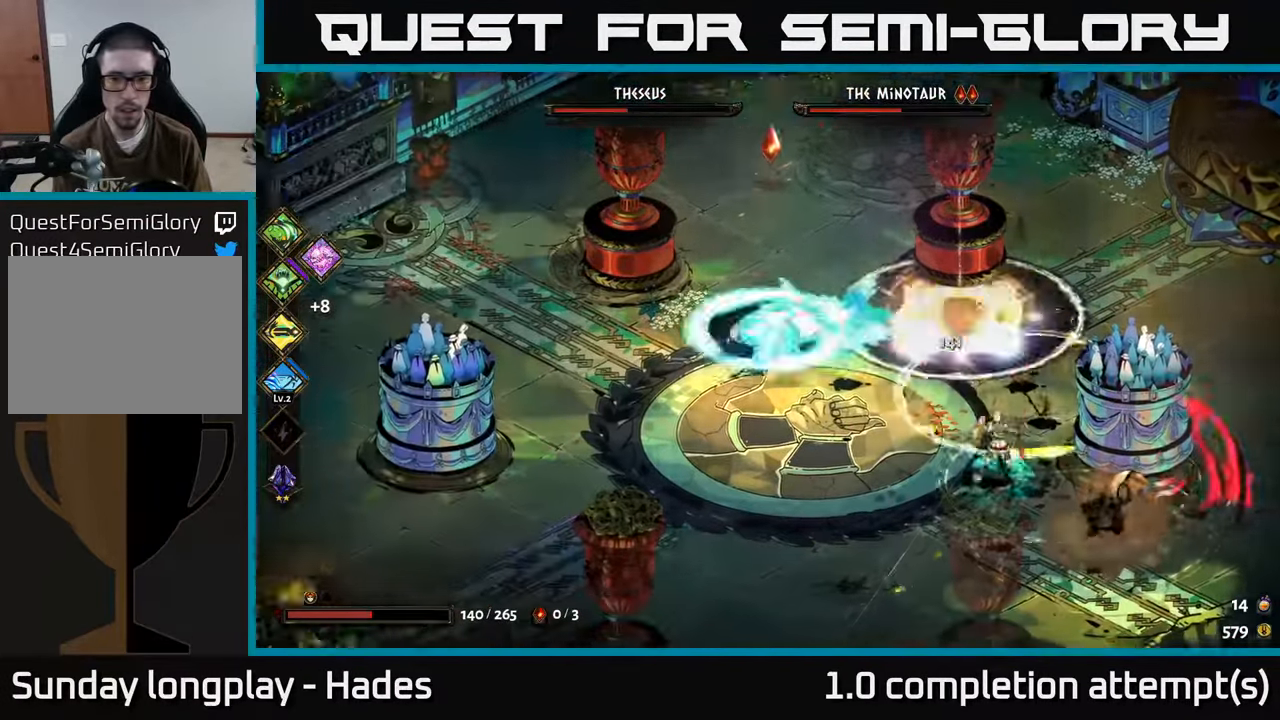
{"buttons": [], "left_stick": "down-right", "events": [[117, "left_stick", "right"], [267, "X", "up"], [350, "left_stick", "down-right"], [417, "A", "down"], [500, "A", "up"]]}
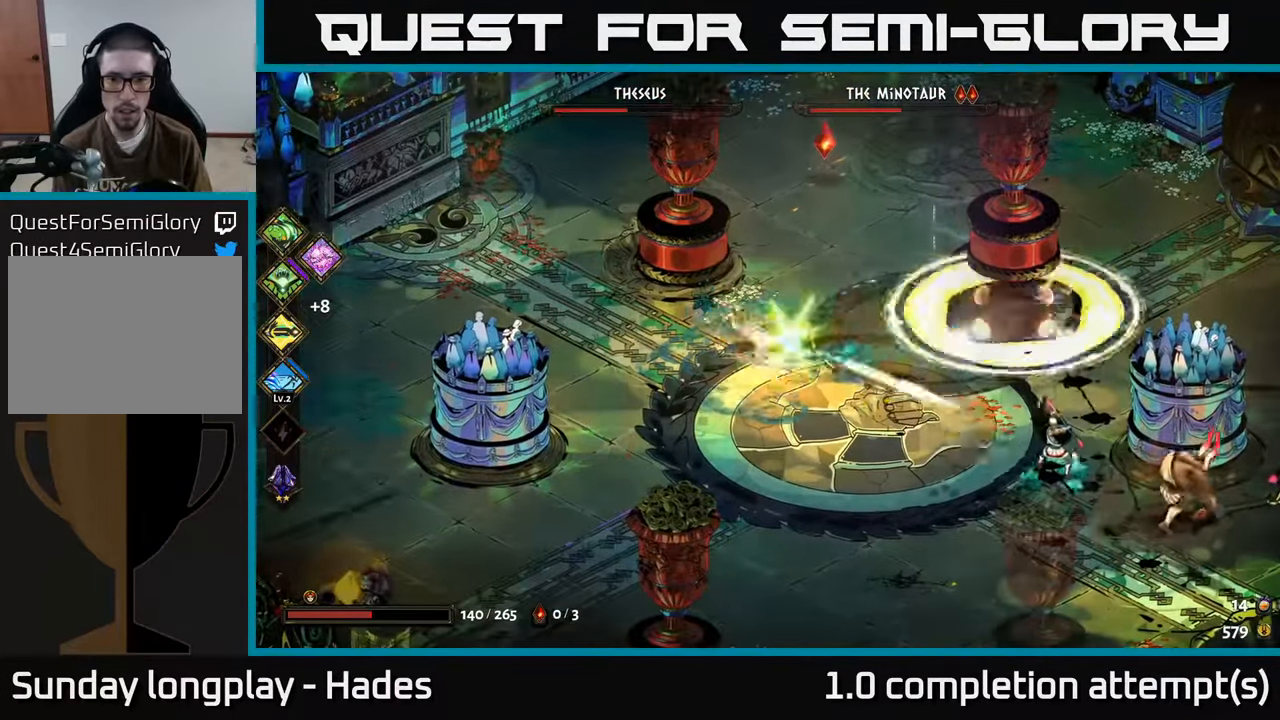
{"buttons": ["X"], "left_stick": "up-right", "events": [[84, "A", "down"], [234, "X", "down"], [300, "A", "up"], [384, "left_stick", "up-right"]]}
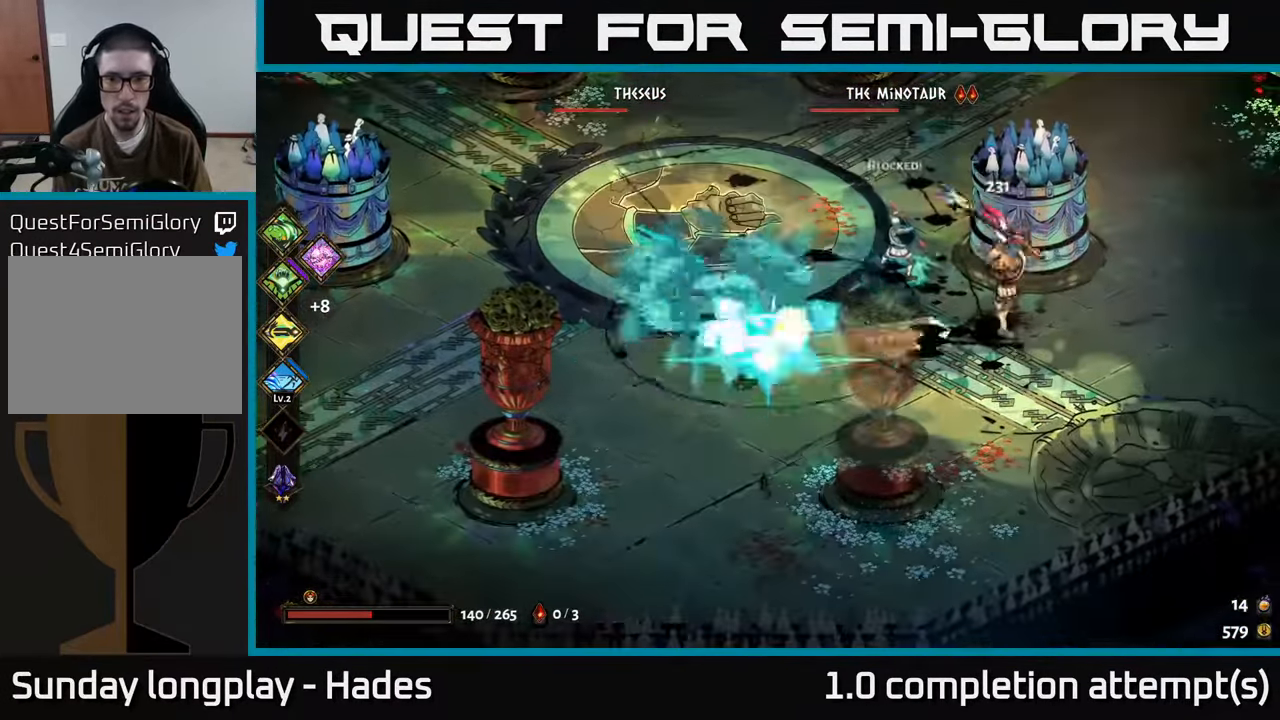
{"buttons": ["A"], "left_stick": "up", "events": [[50, "left_stick", "right"], [100, "X", "up"], [250, "left_stick", "center"], [367, "left_stick", "up-right"], [450, "A", "down"], [500, "left_stick", "up"]]}
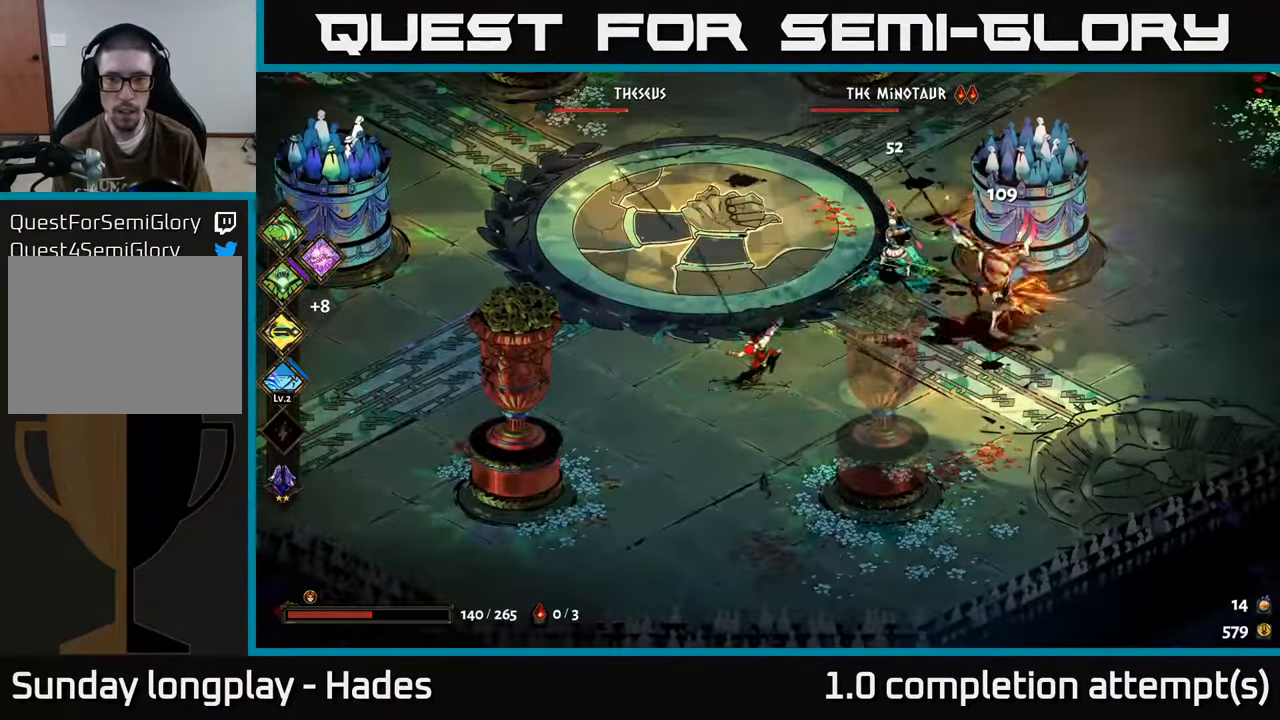
{"buttons": ["X"], "left_stick": "down", "events": [[50, "A", "up"], [150, "A", "down"], [200, "X", "down"], [267, "A", "up"], [267, "left_stick", "down-right"], [467, "left_stick", "down"]]}
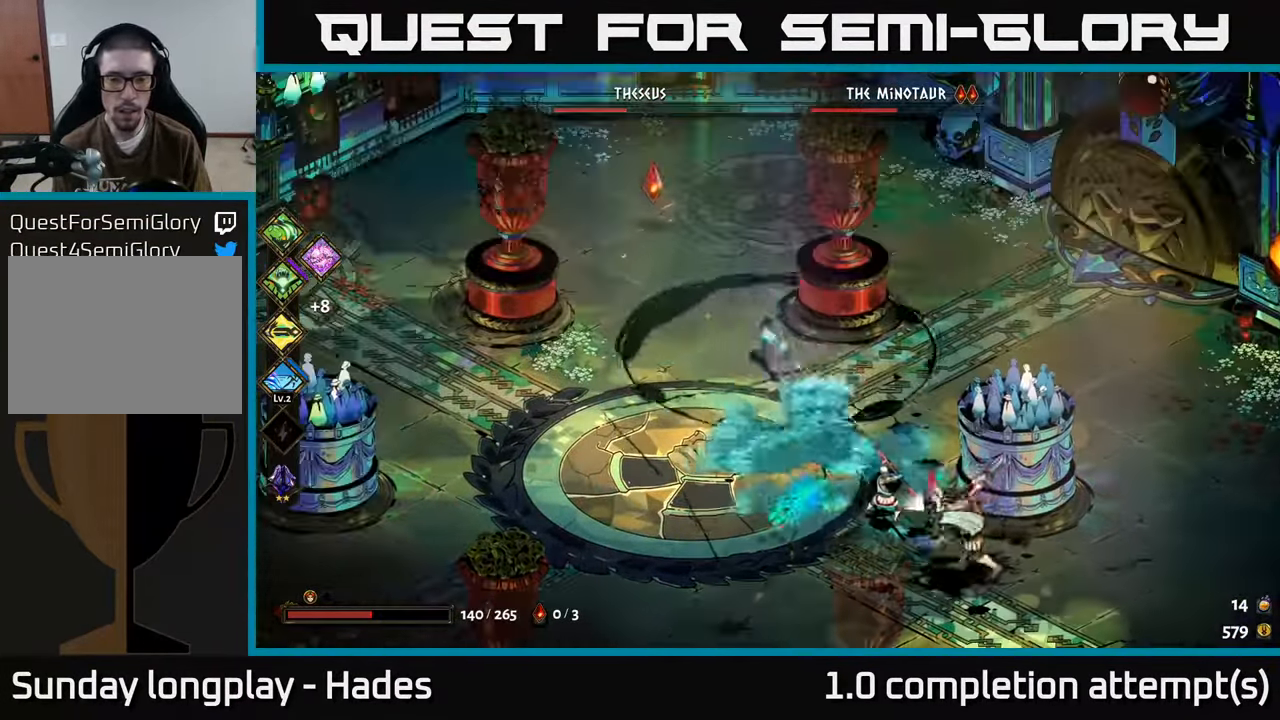
{"buttons": [], "left_stick": "up-left", "events": [[150, "X", "up"], [150, "left_stick", "down-right"], [300, "left_stick", "up-left"], [383, "A", "down"], [466, "A", "up"]]}